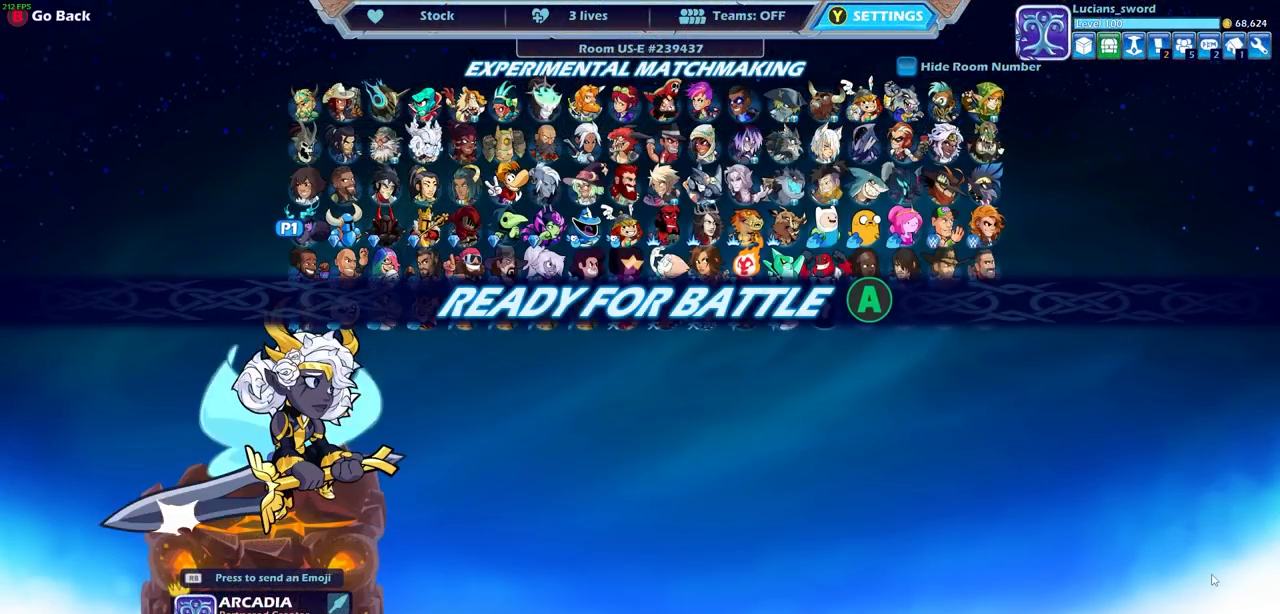
Gameplay with a controller (PlayStation layout); each line is a JSON object with the inputs held at the frame after it. "events" lists button and stick changes between this image and that frame as [ms after this image, input, new state], when the widget could be followed in between.
{"buttons": [], "left_stick": "center", "right_stick": "center", "events": []}
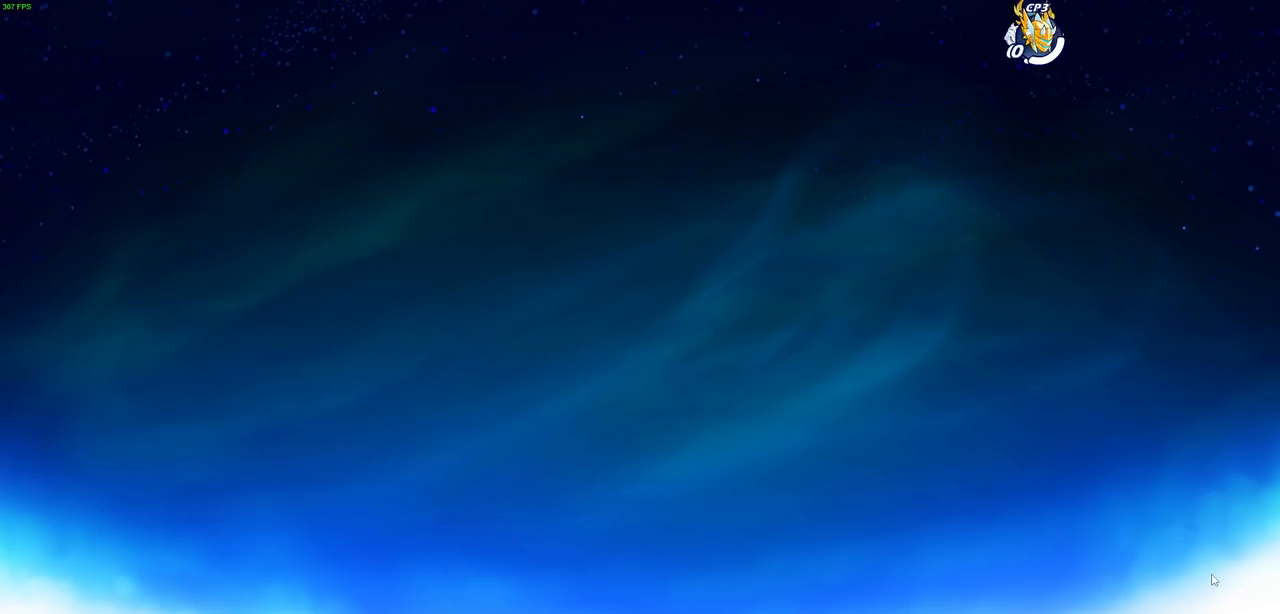
{"buttons": [], "left_stick": "left", "right_stick": "center", "events": [[417, "left_stick", "left"]]}
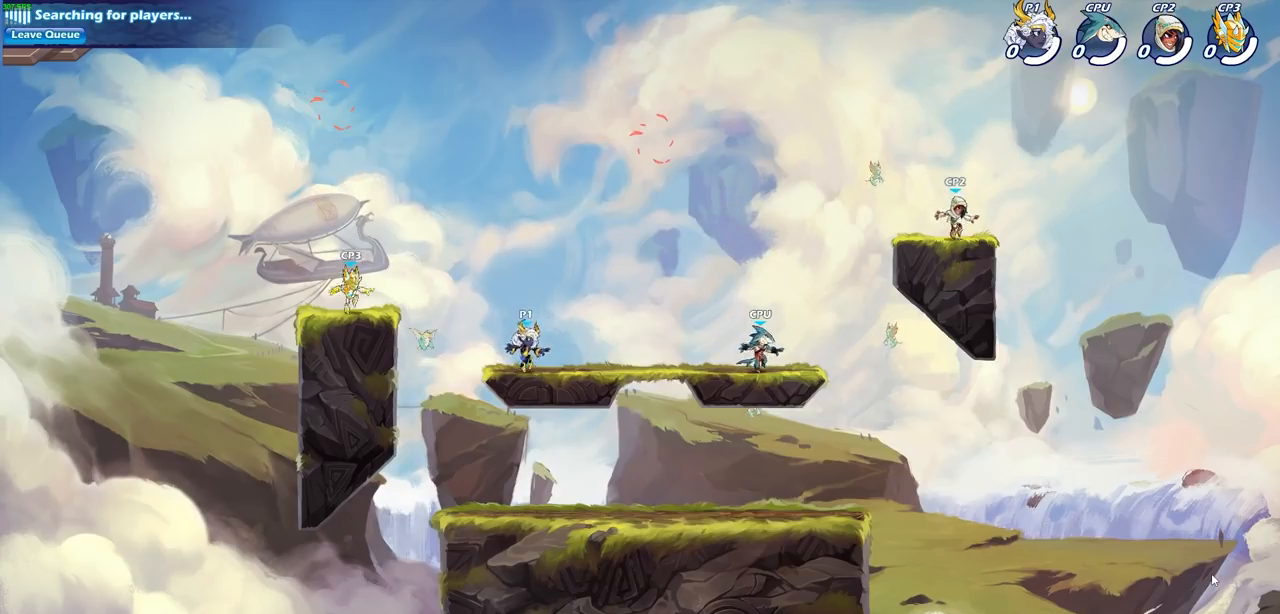
{"buttons": [], "left_stick": "center", "right_stick": "center", "events": [[100, "R1", "down"], [100, "R2", "down"], [133, "CROSS", "down"], [267, "CROSS", "up"], [300, "R1", "up"], [300, "R2", "up"], [300, "left_stick", "center"], [350, "CROSS", "down"], [500, "CROSS", "up"]]}
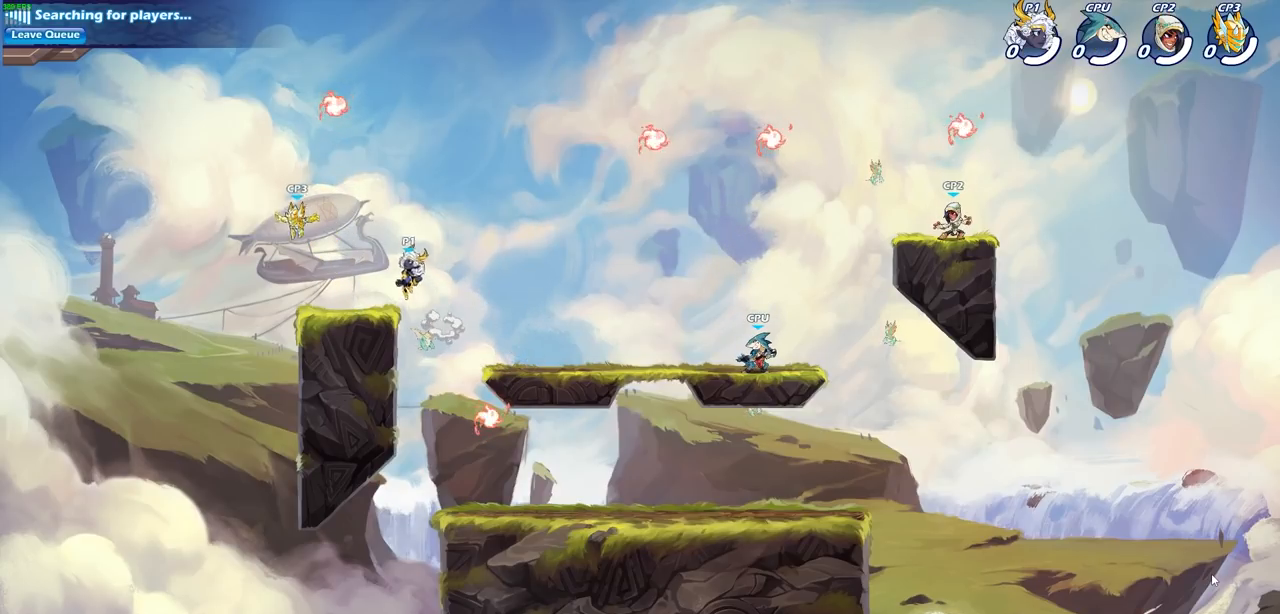
{"buttons": ["R1"], "left_stick": "down-right", "right_stick": "center", "events": [[50, "left_stick", "right"], [67, "CROSS", "down"], [133, "left_stick", "center"], [200, "left_stick", "left"], [217, "CROSS", "up"], [417, "left_stick", "right"], [433, "R1", "down"], [500, "left_stick", "down-right"]]}
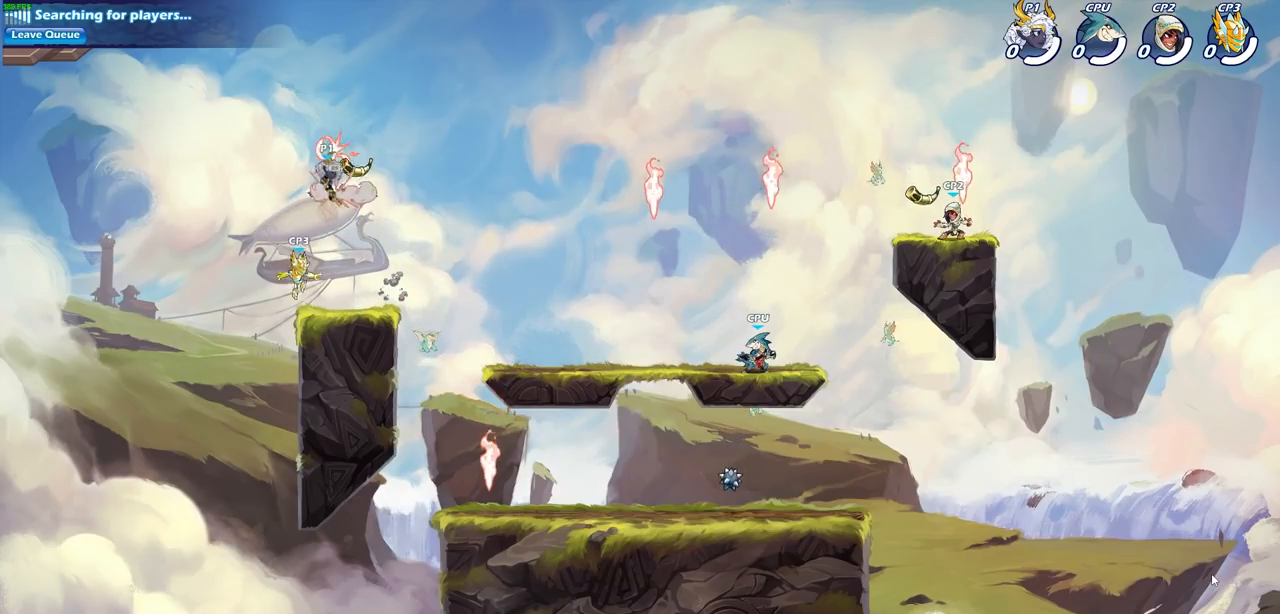
{"buttons": [], "left_stick": "center", "right_stick": "center", "events": [[33, "R1", "up"], [333, "left_stick", "right"], [483, "left_stick", "center"]]}